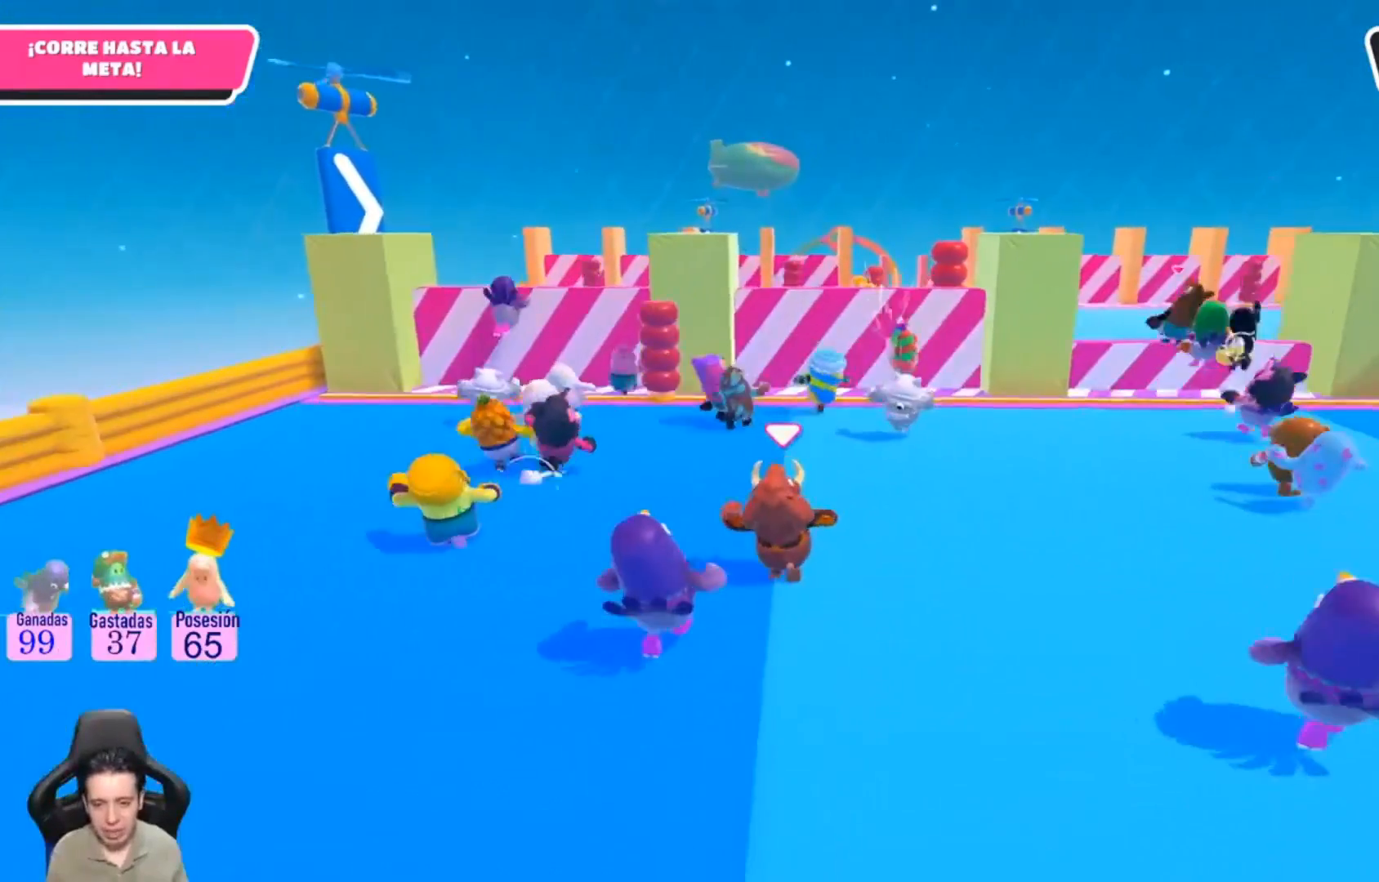
Gameplay with a controller (PlayStation layout); each line is a JSON object with the inputs held at the frame after it. "events" lists button and stick changes between this image and that frame as [ms after this image, input, new state], when the widget could be followed in between. Not read: R1.
{"buttons": [], "left_stick": "up", "right_stick": "center", "events": []}
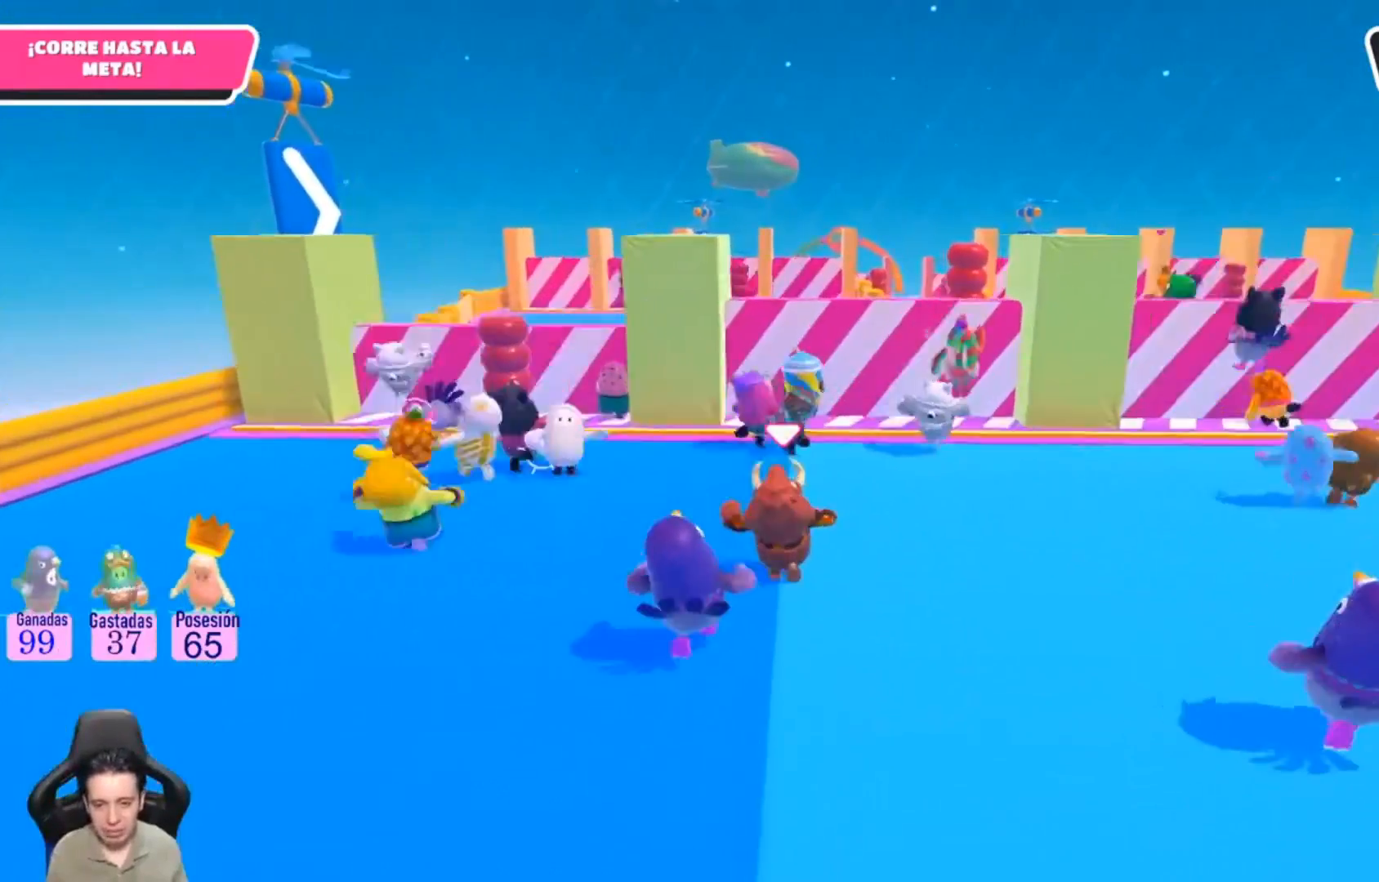
{"buttons": [], "left_stick": "up", "right_stick": "center", "events": []}
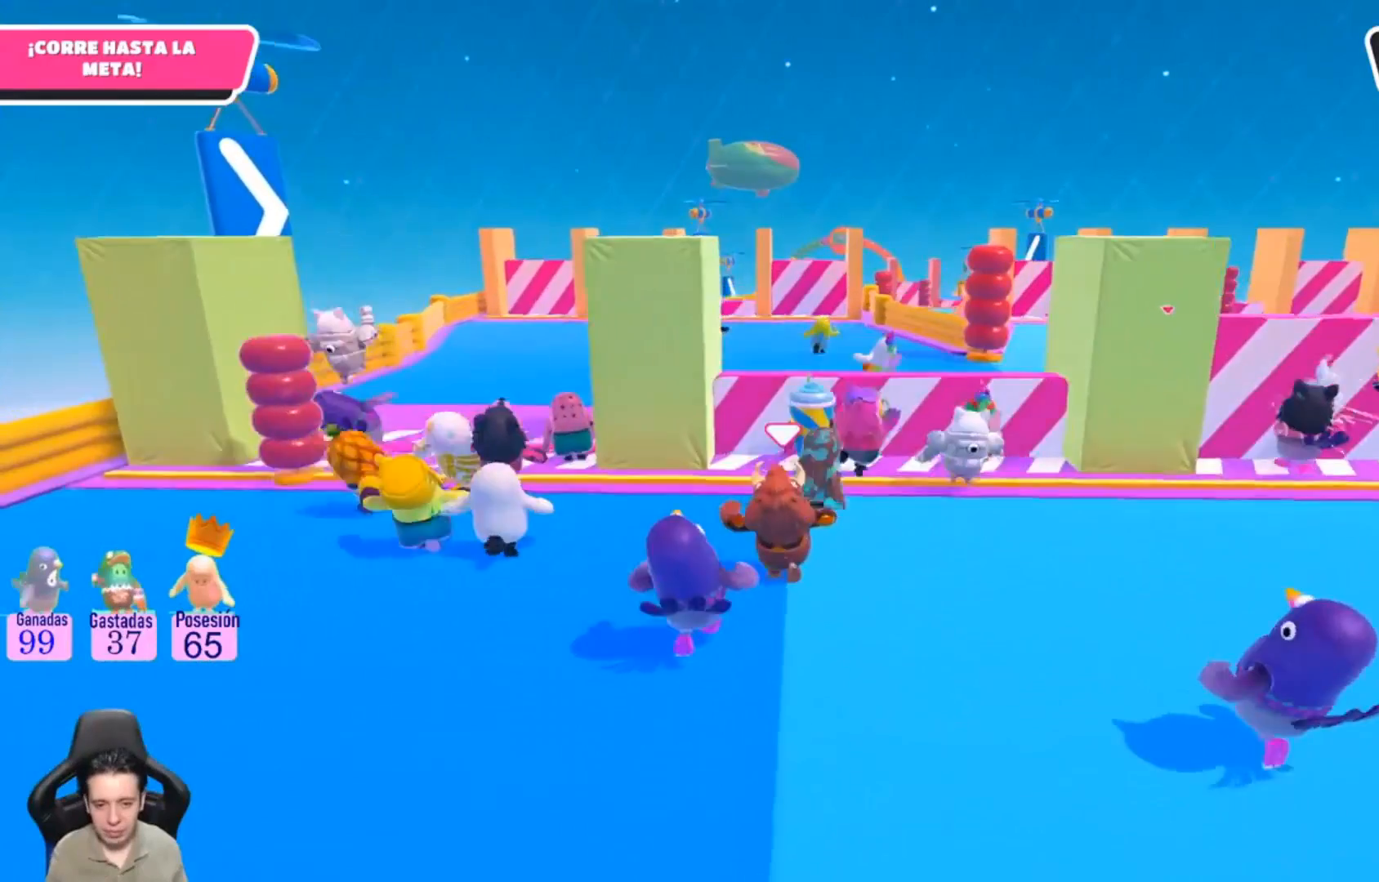
{"buttons": [], "left_stick": "up", "right_stick": "center", "events": []}
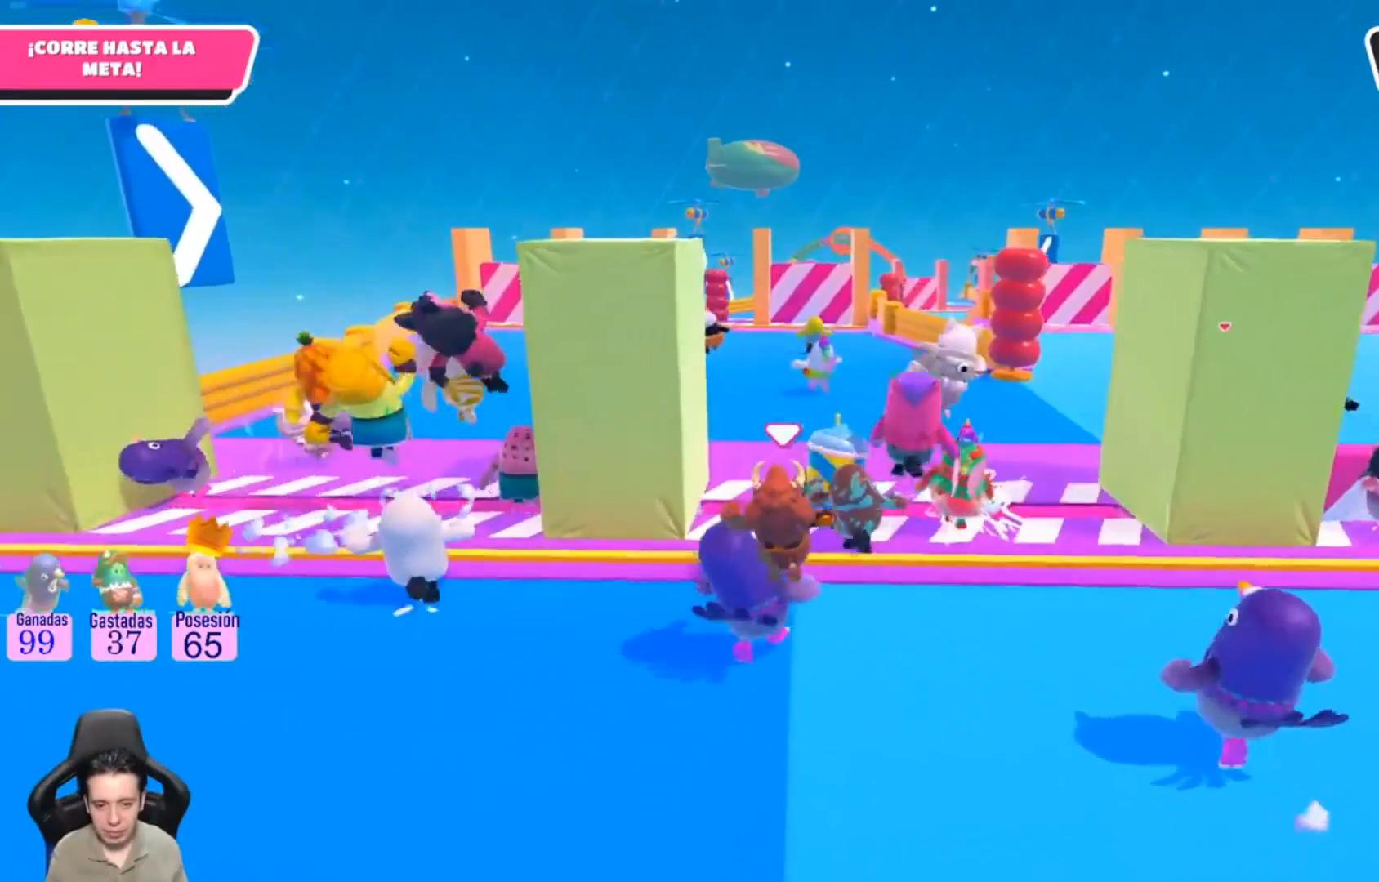
{"buttons": [], "left_stick": "up", "right_stick": "center", "events": [[100, "CROSS", "down"], [233, "CROSS", "up"]]}
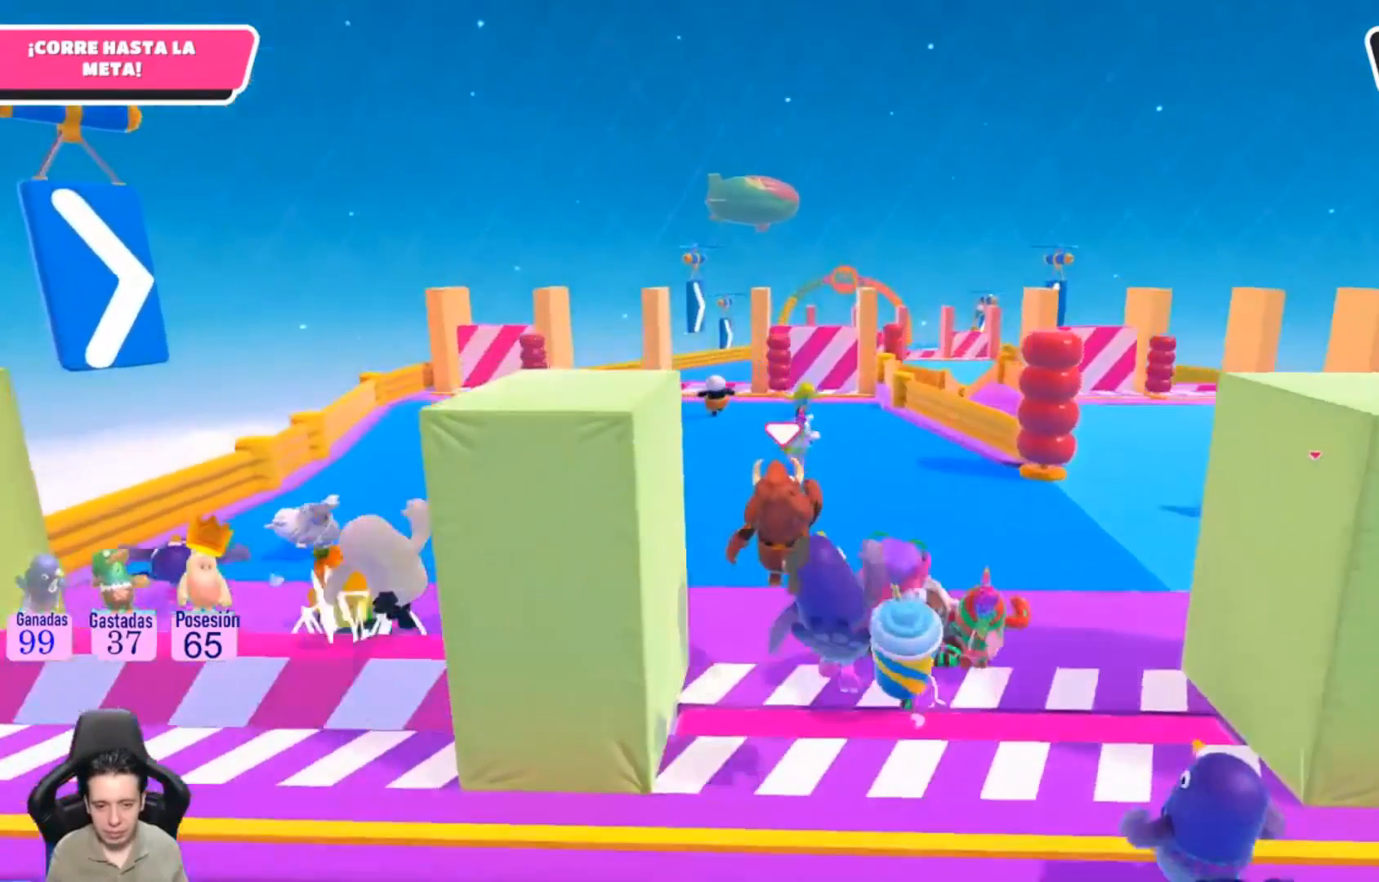
{"buttons": [], "left_stick": "up", "right_stick": "center", "events": [[67, "right_stick", "up"], [167, "right_stick", "center"]]}
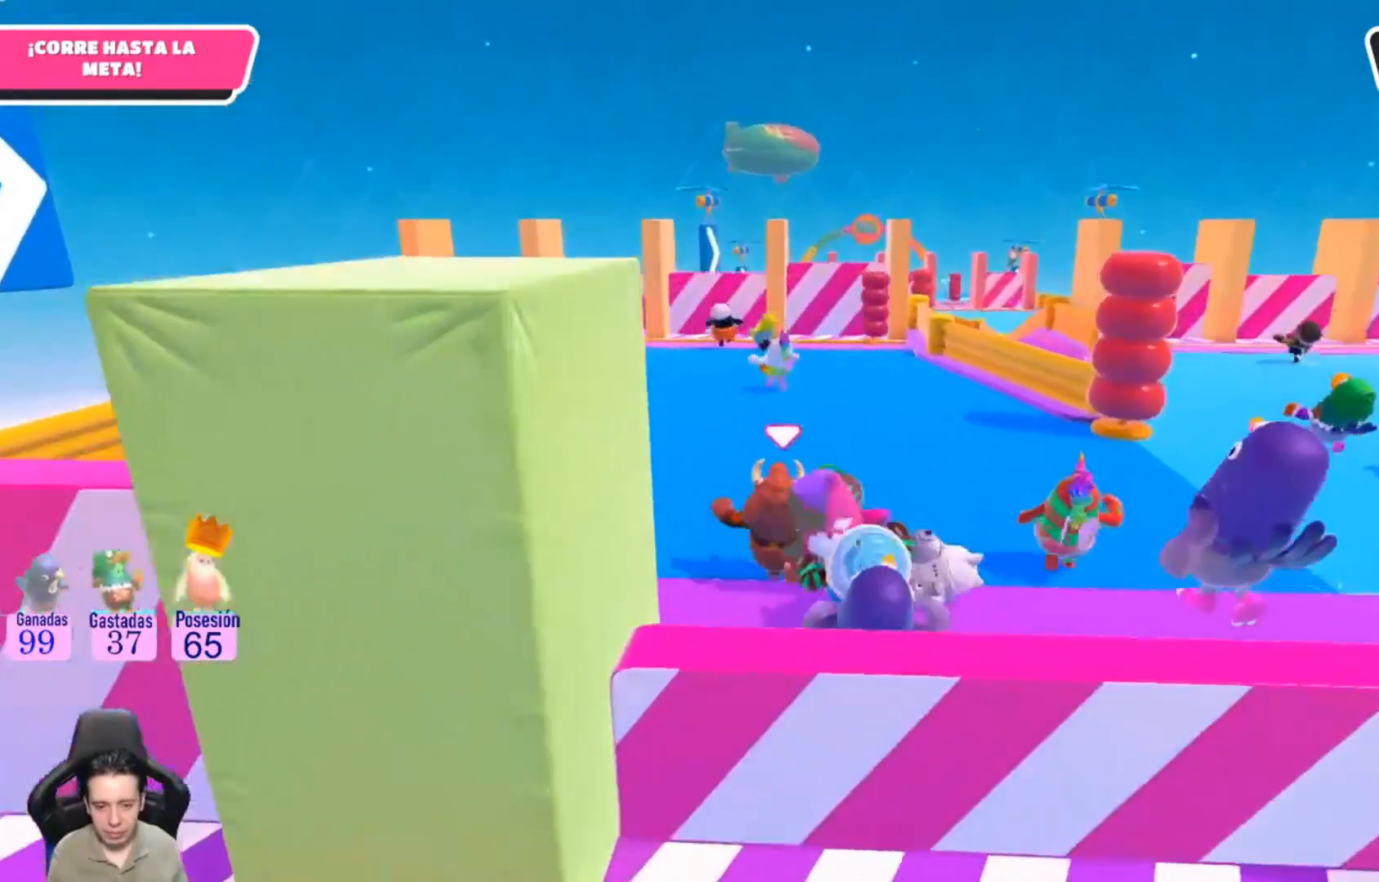
{"buttons": [], "left_stick": "up", "right_stick": "center", "events": []}
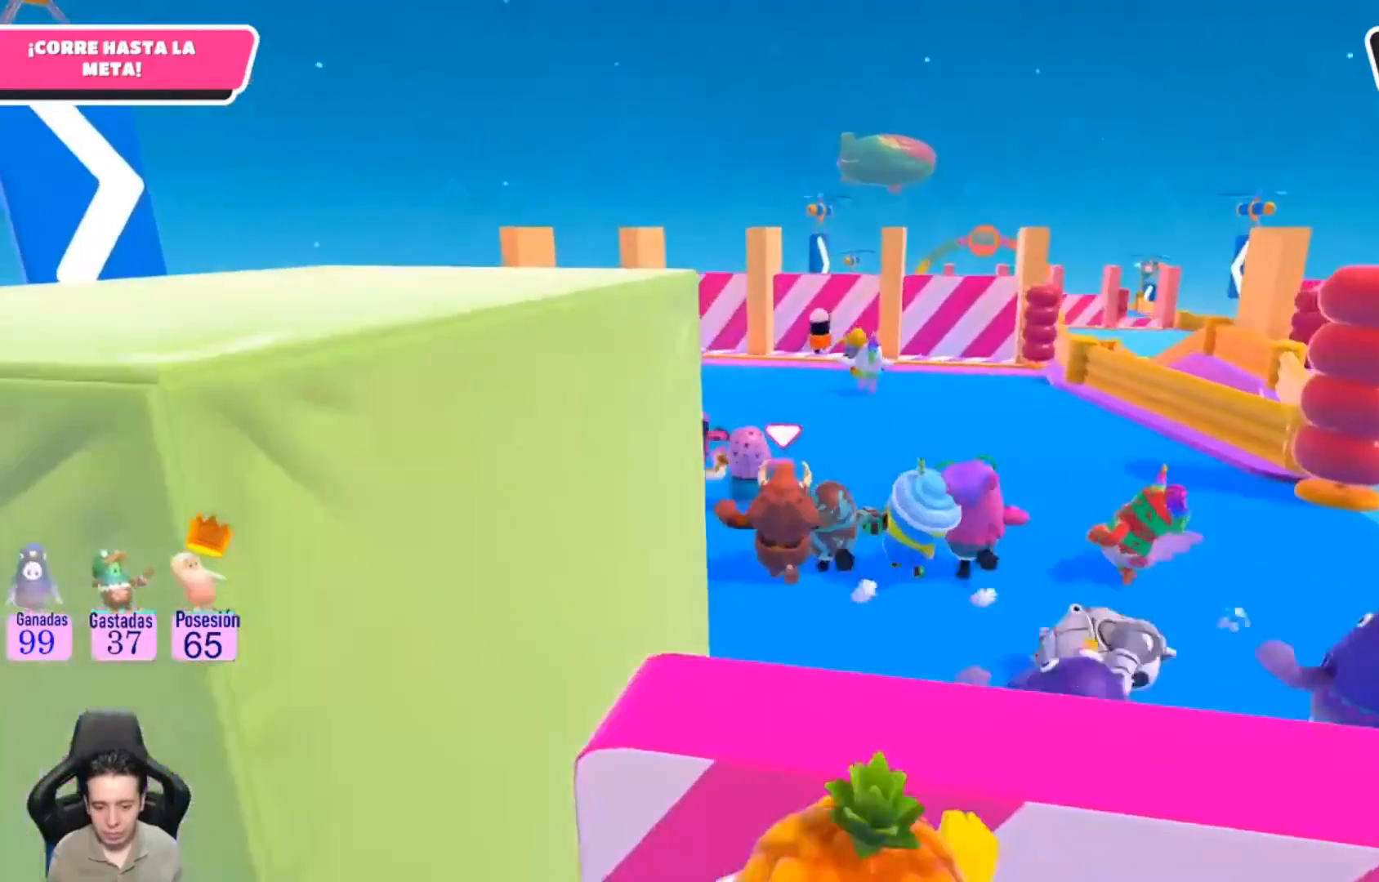
{"buttons": [], "left_stick": "up", "right_stick": "center", "events": []}
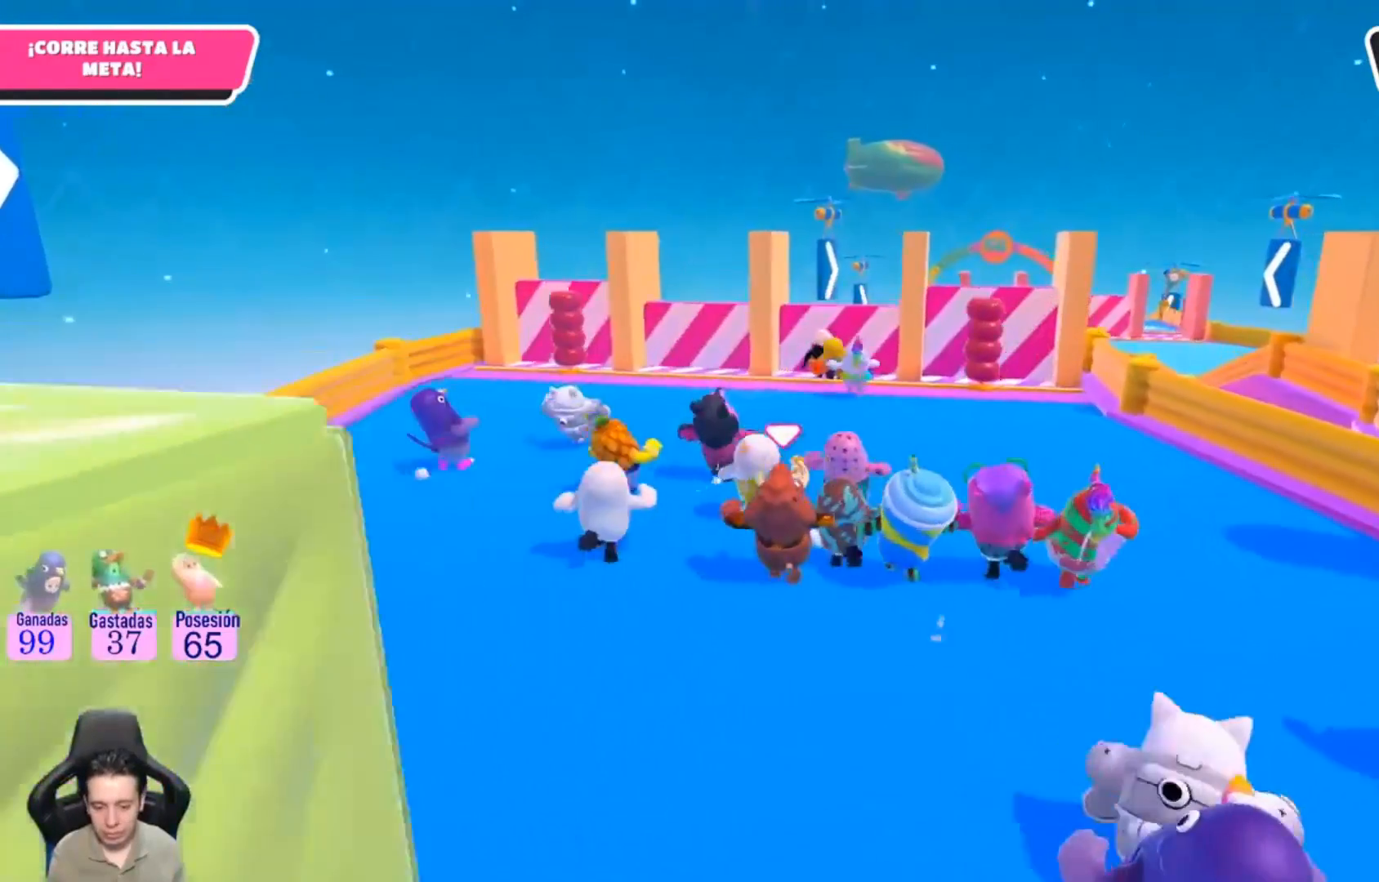
{"buttons": [], "left_stick": "up", "right_stick": "center", "events": []}
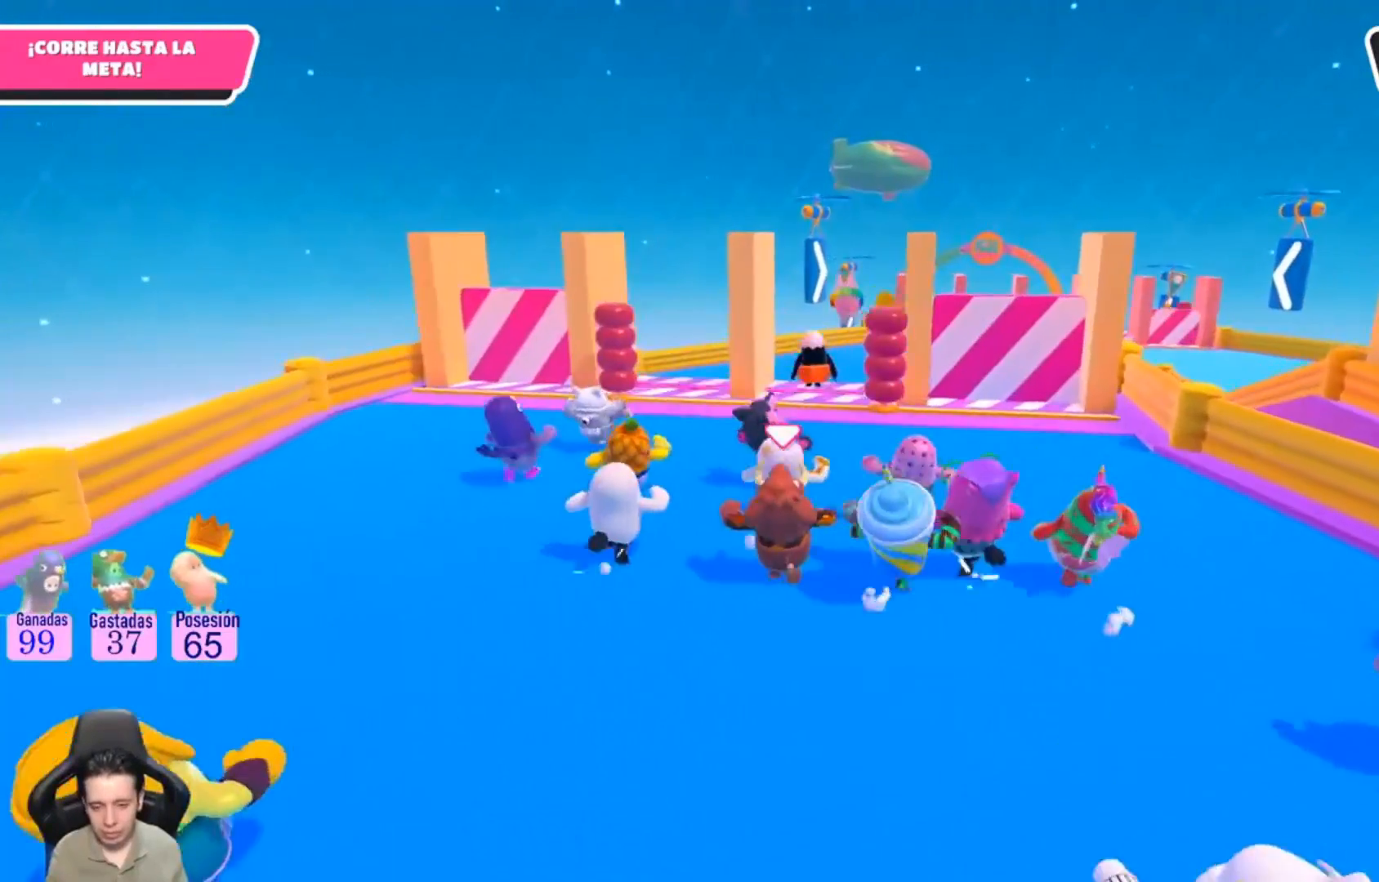
{"buttons": [], "left_stick": "up", "right_stick": "center", "events": []}
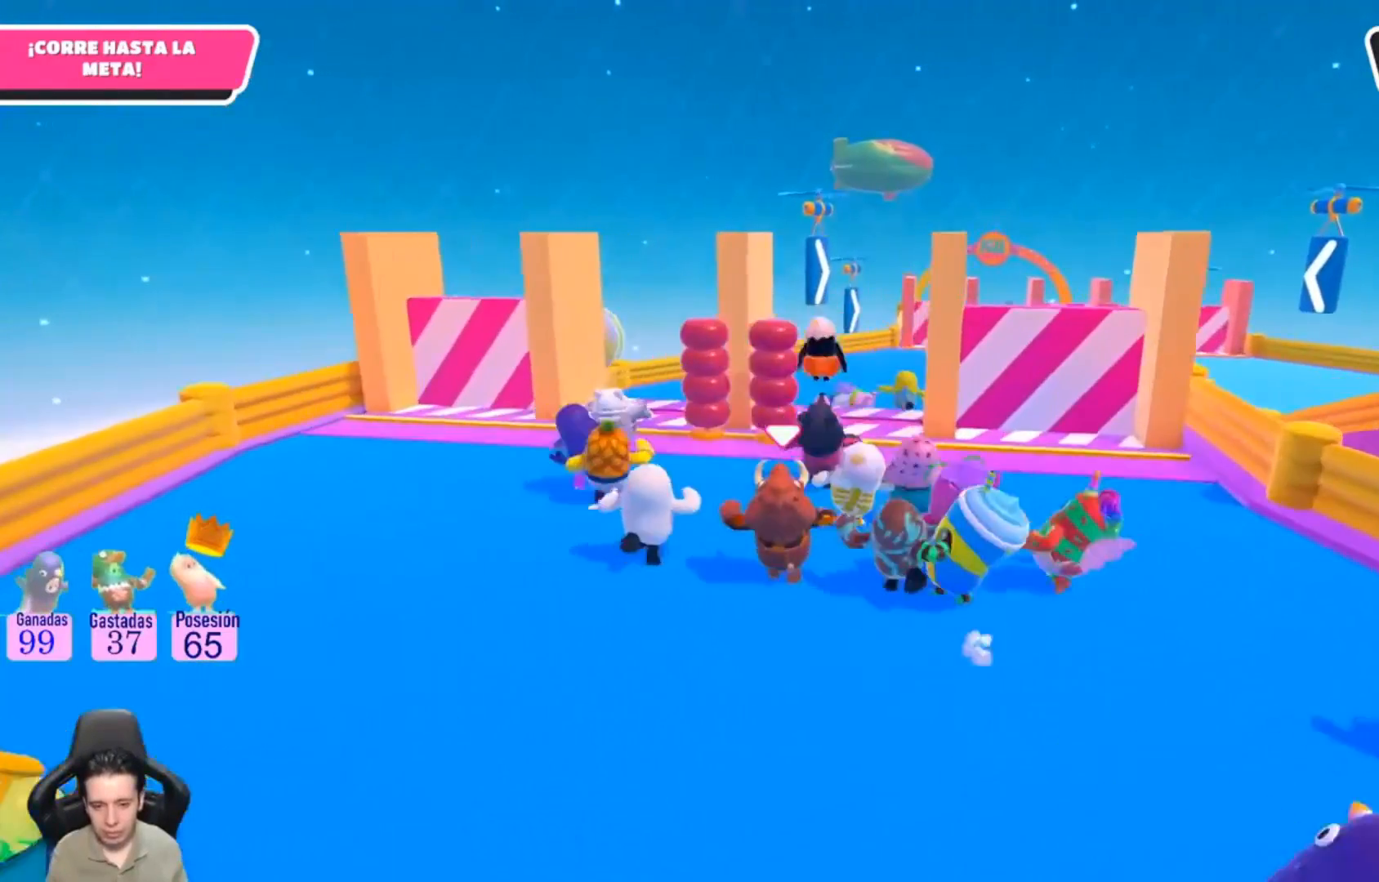
{"buttons": [], "left_stick": "up", "right_stick": "center", "events": []}
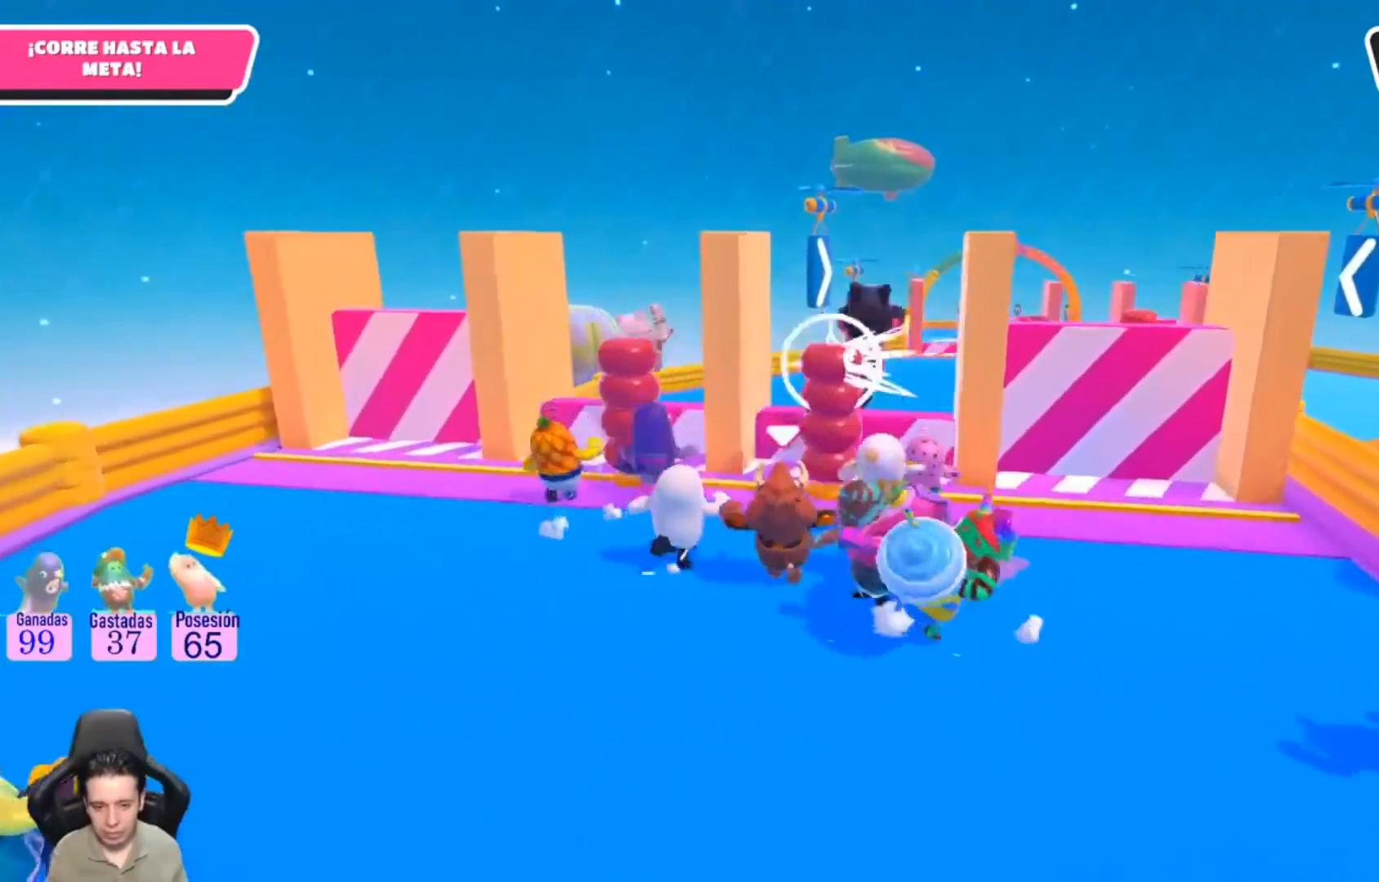
{"buttons": [], "left_stick": "up", "right_stick": "center", "events": []}
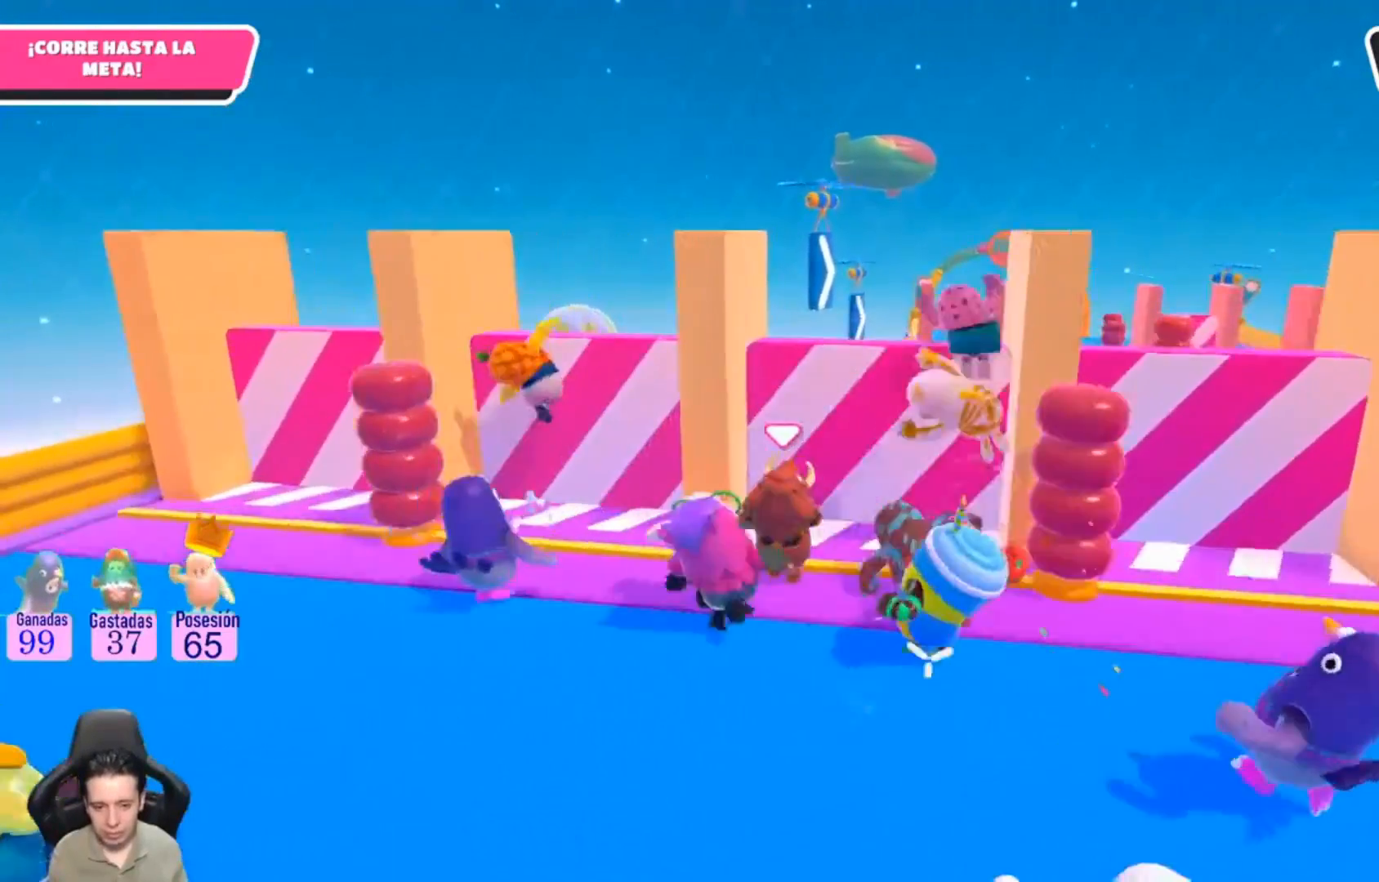
{"buttons": [], "left_stick": "center", "right_stick": "center", "events": [[100, "left_stick", "center"]]}
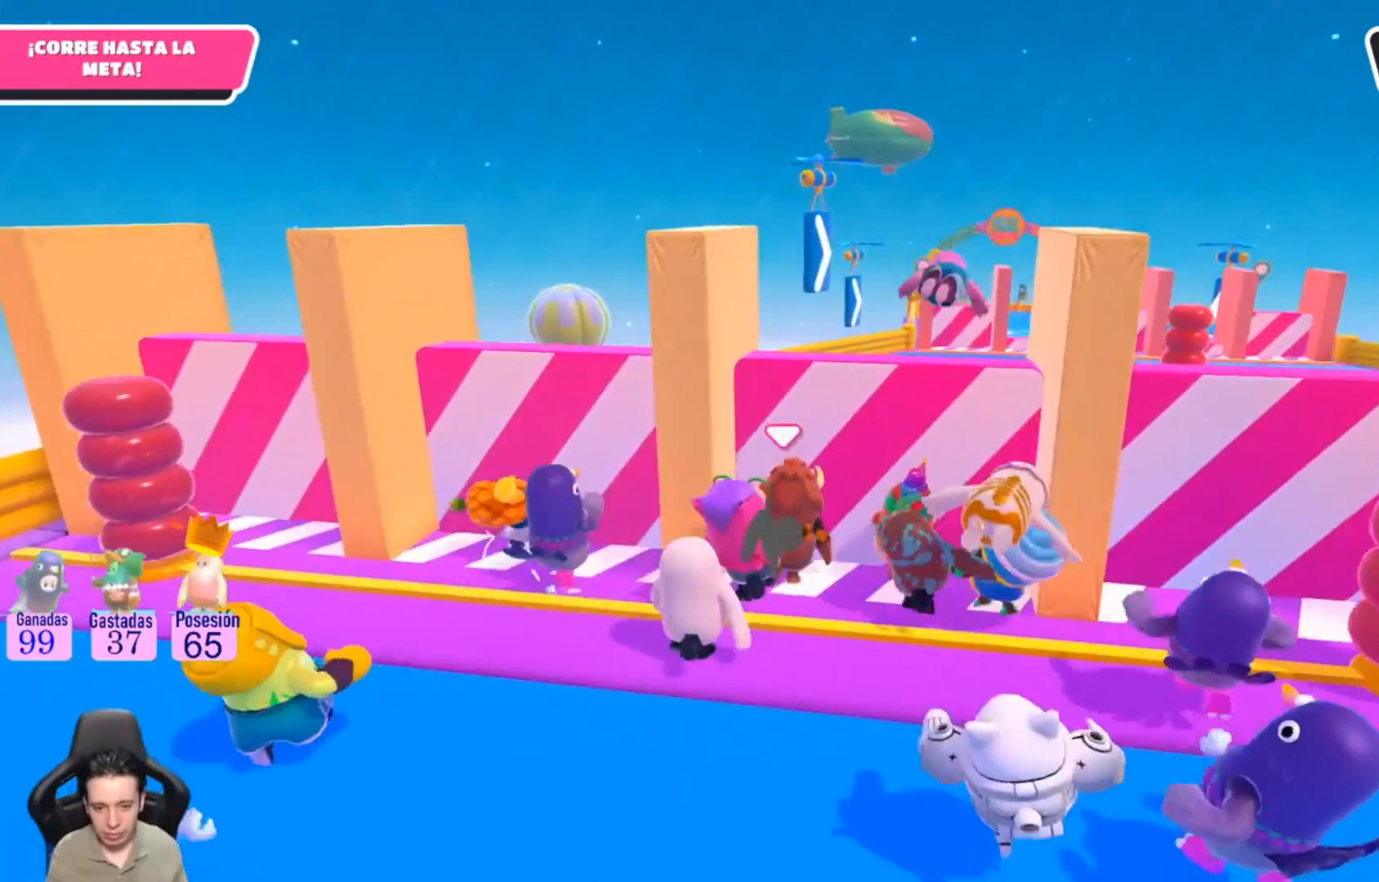
{"buttons": [], "left_stick": "center", "right_stick": "center", "events": []}
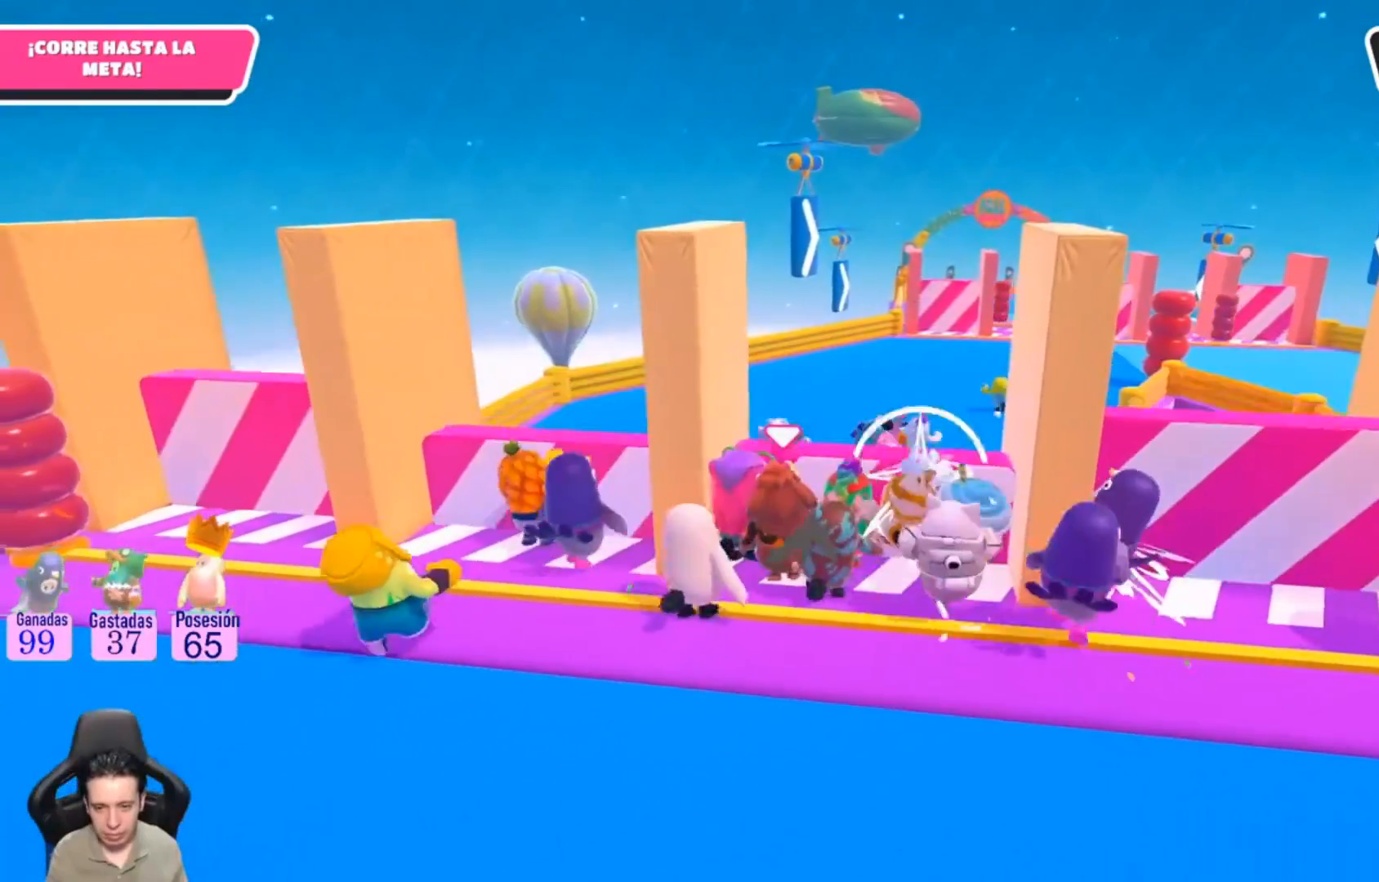
{"buttons": [], "left_stick": "up", "right_stick": "center", "events": [[100, "left_stick", "up"]]}
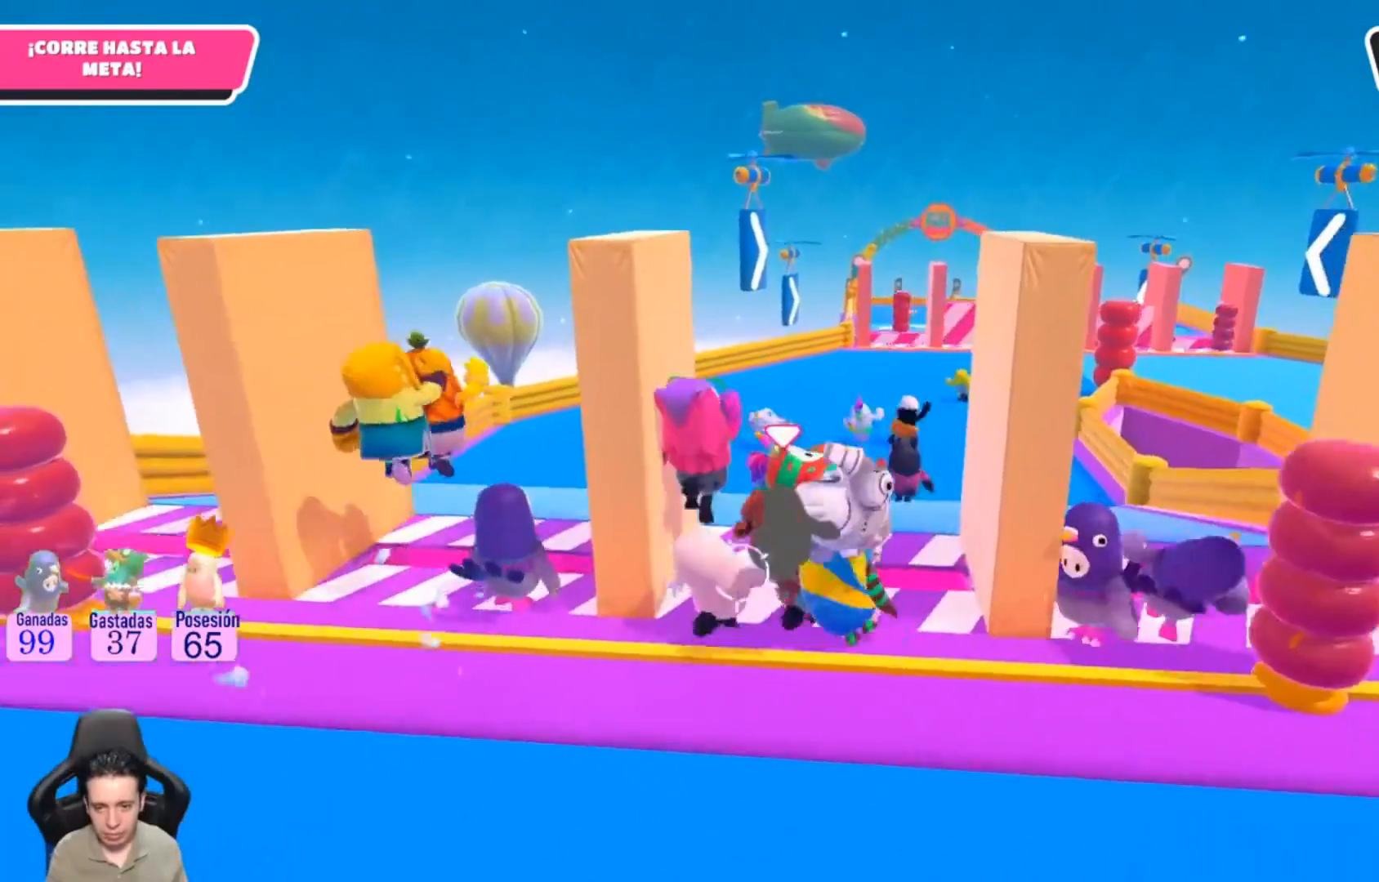
{"buttons": [], "left_stick": "up", "right_stick": "center", "events": []}
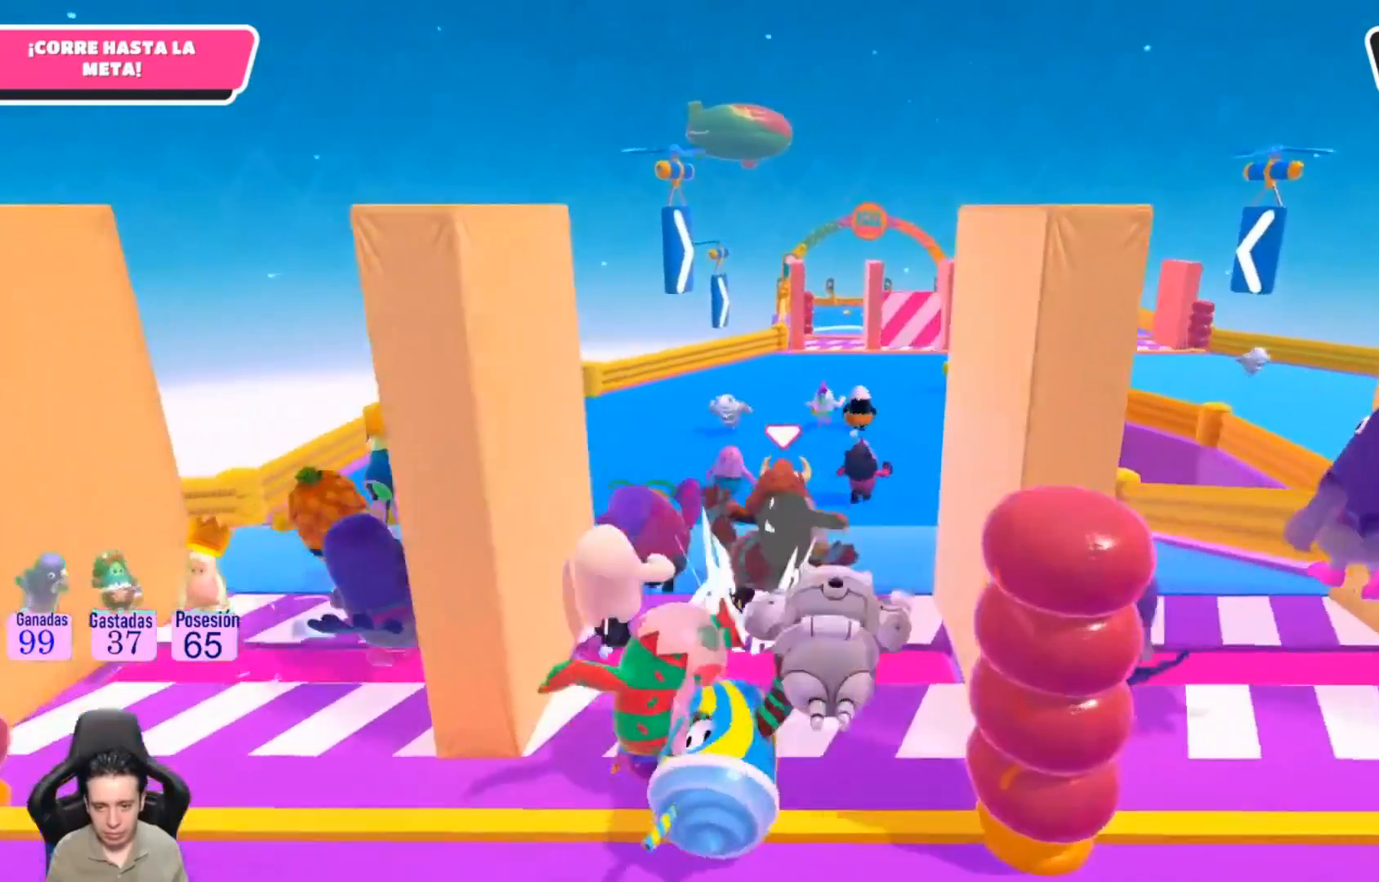
{"buttons": [], "left_stick": "up", "right_stick": "center", "events": []}
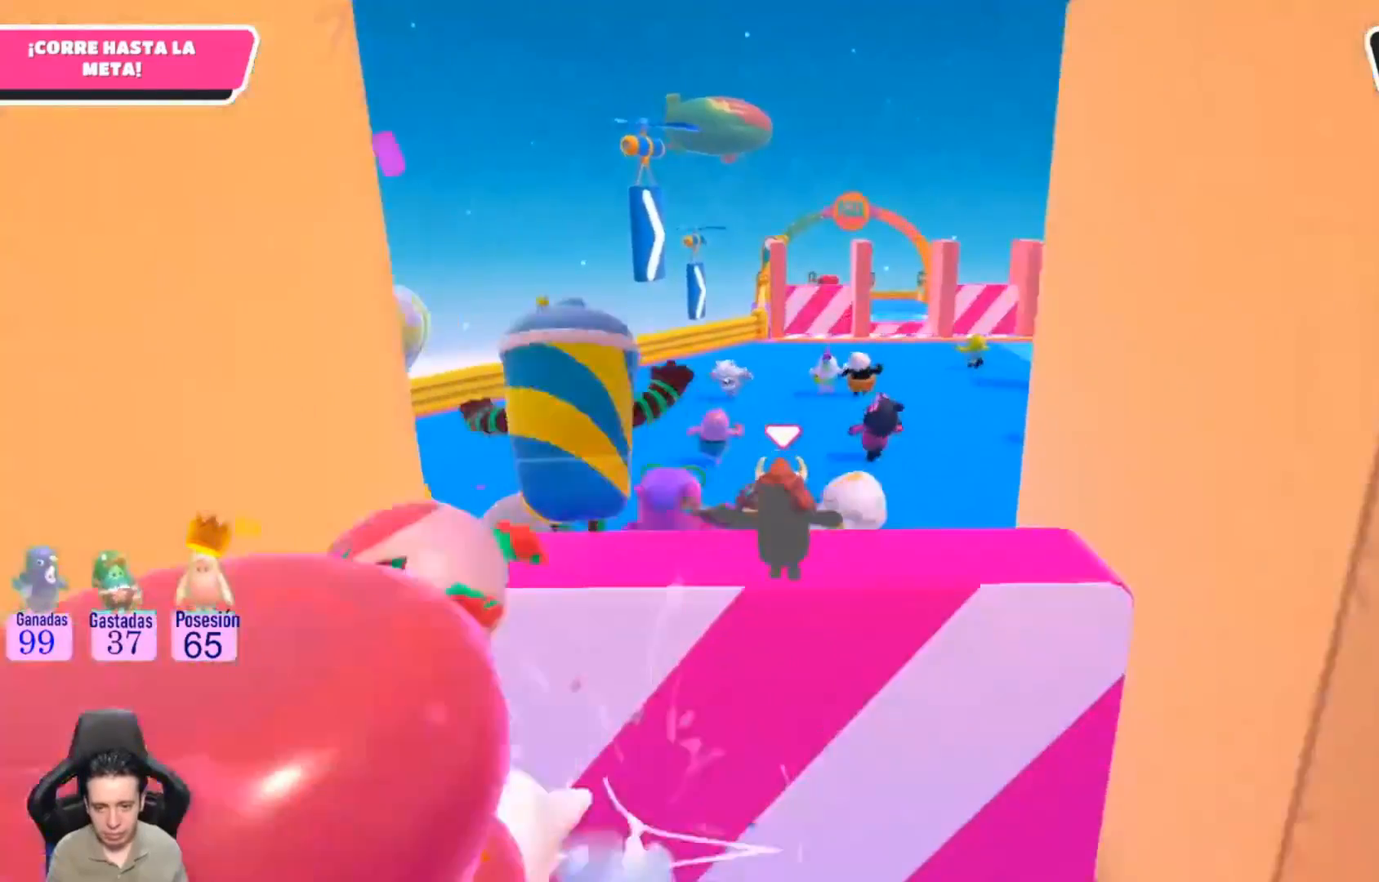
{"buttons": [], "left_stick": "up", "right_stick": "center", "events": [[333, "L1", "down"], [467, "L1", "up"]]}
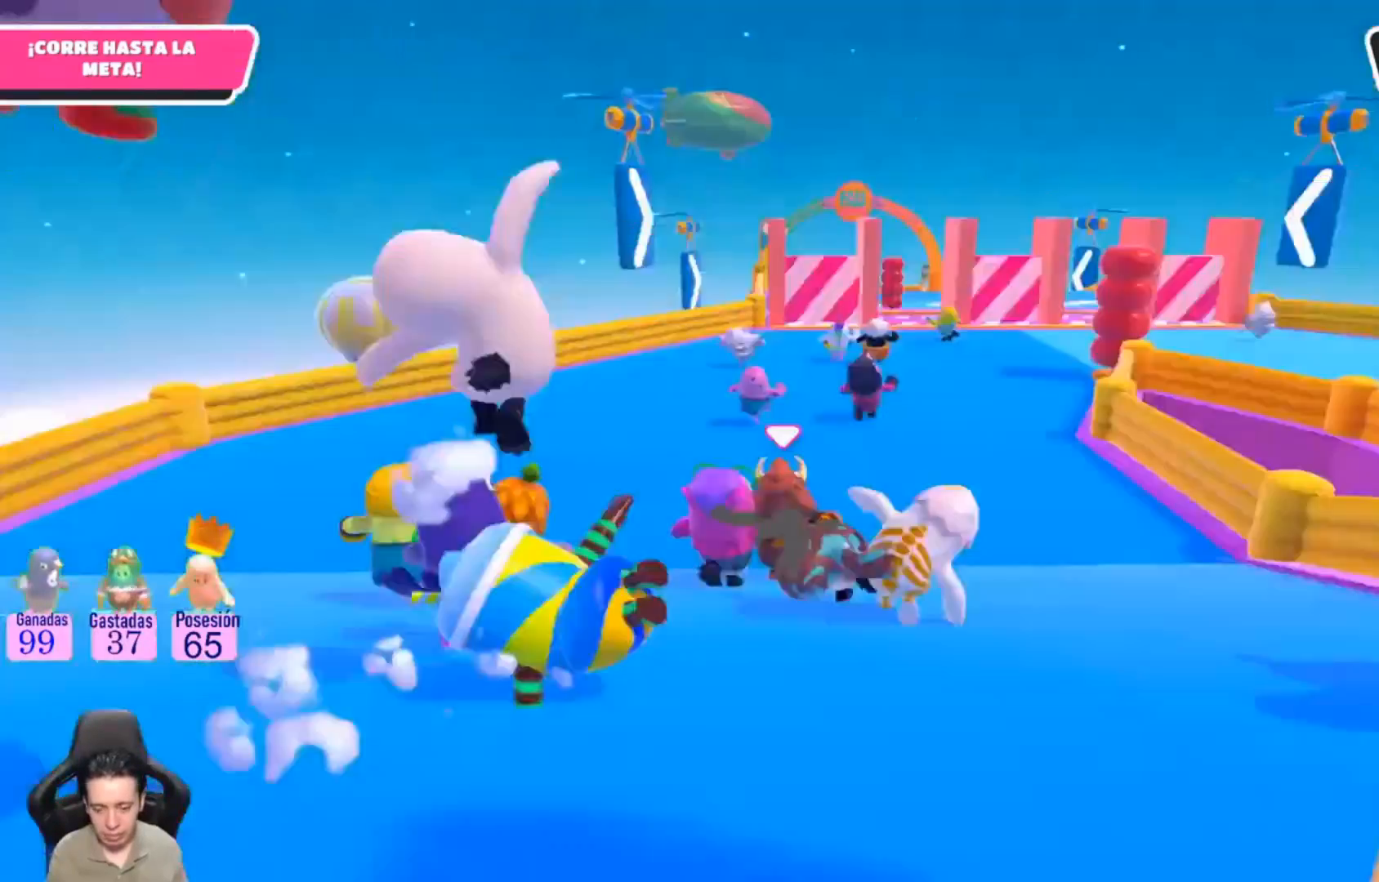
{"buttons": [], "left_stick": "up", "right_stick": "center", "events": []}
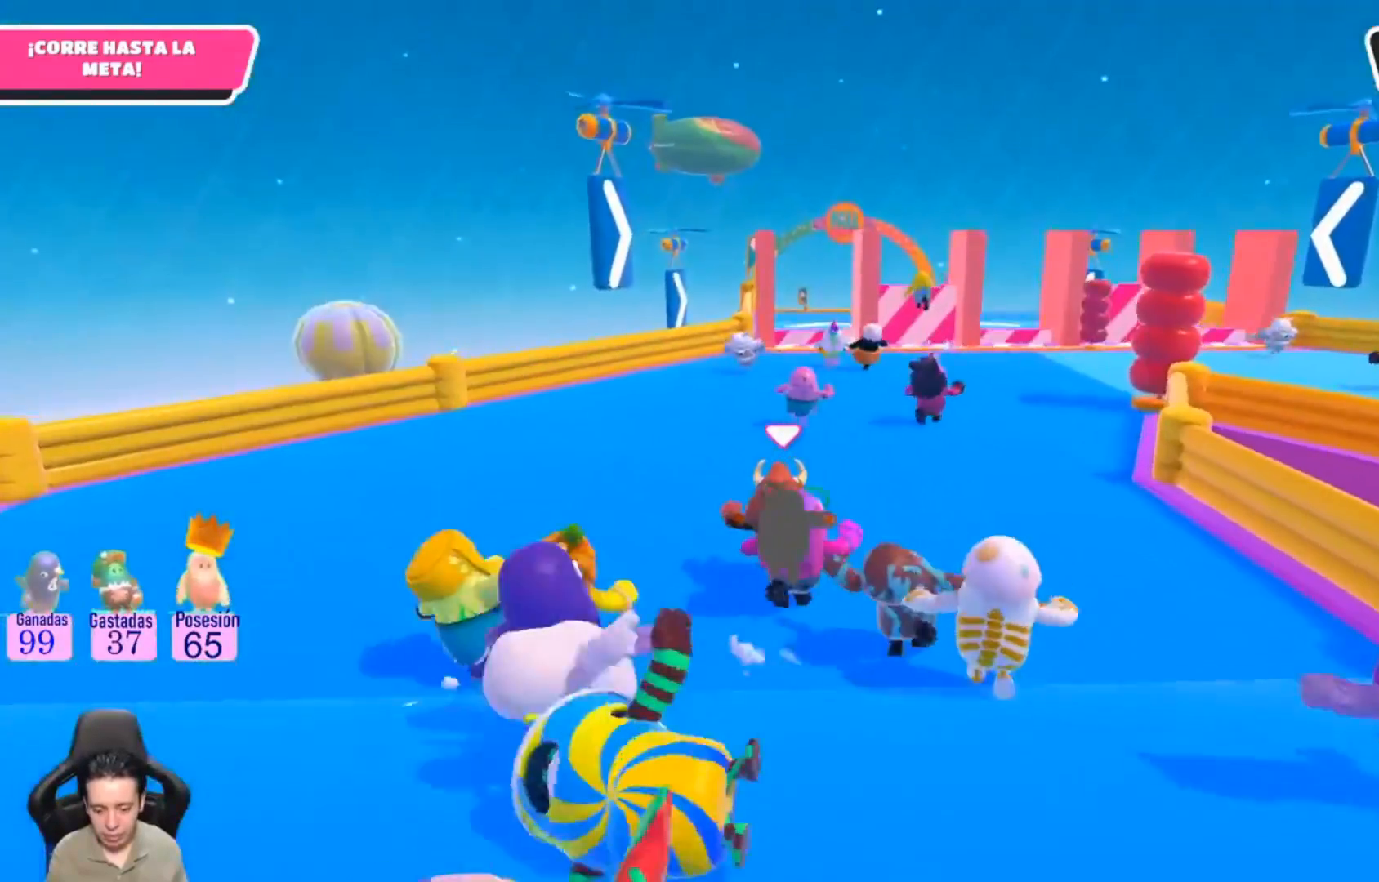
{"buttons": [], "left_stick": "up", "right_stick": "center", "events": []}
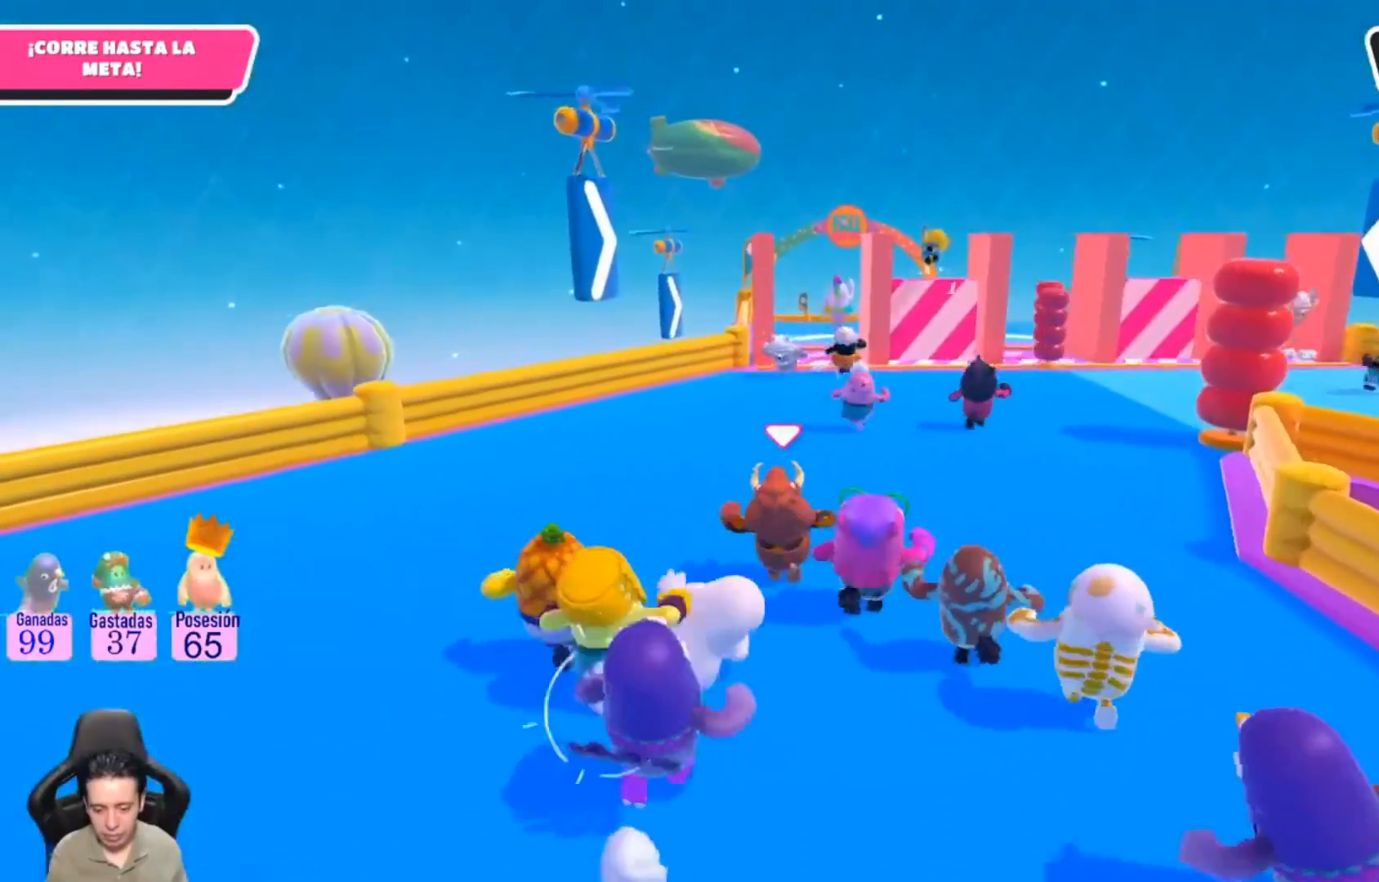
{"buttons": [], "left_stick": "up", "right_stick": "center", "events": []}
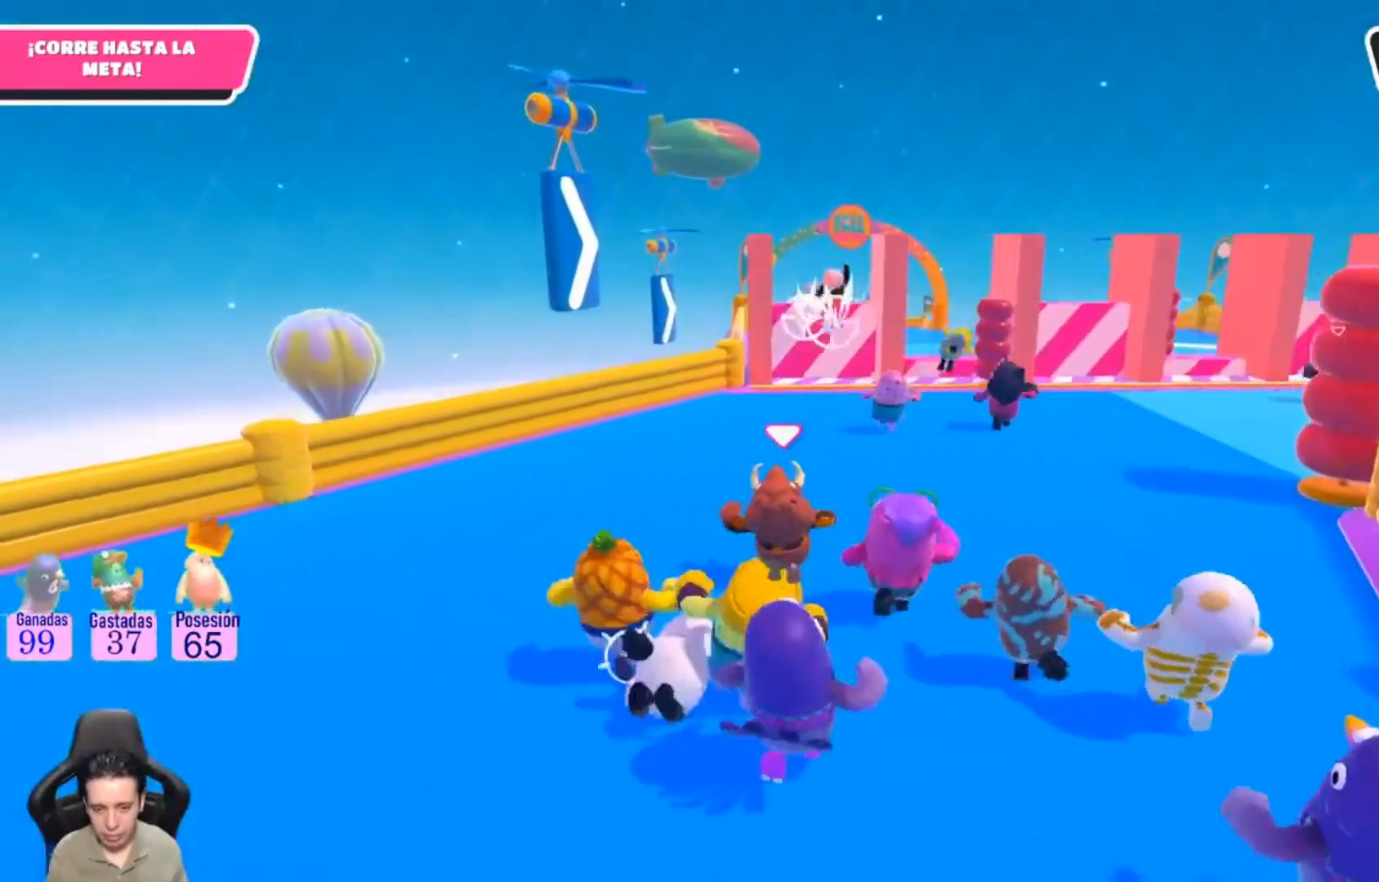
{"buttons": [], "left_stick": "up", "right_stick": "center", "events": []}
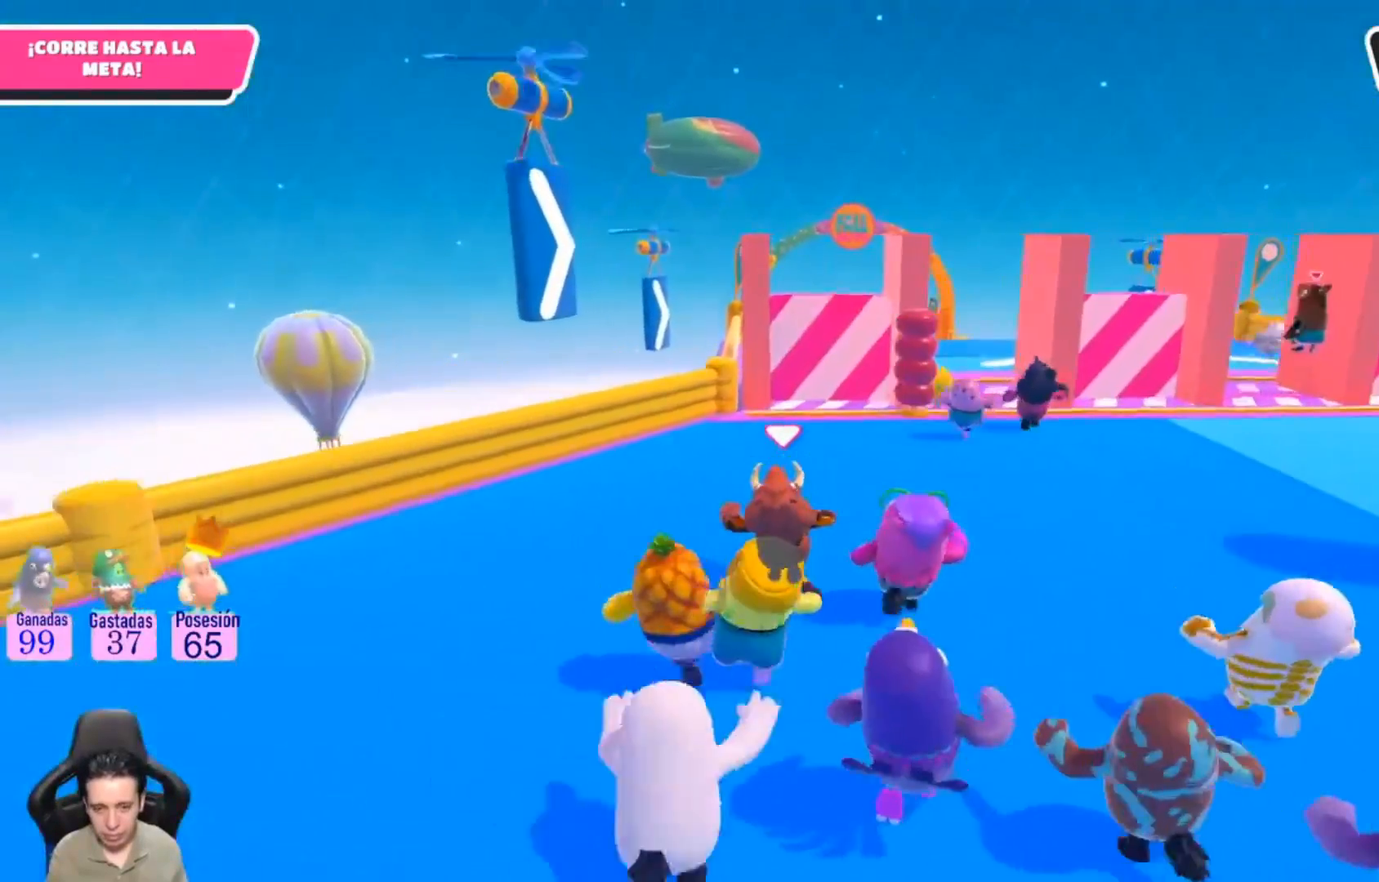
{"buttons": [], "left_stick": "up", "right_stick": "center", "events": []}
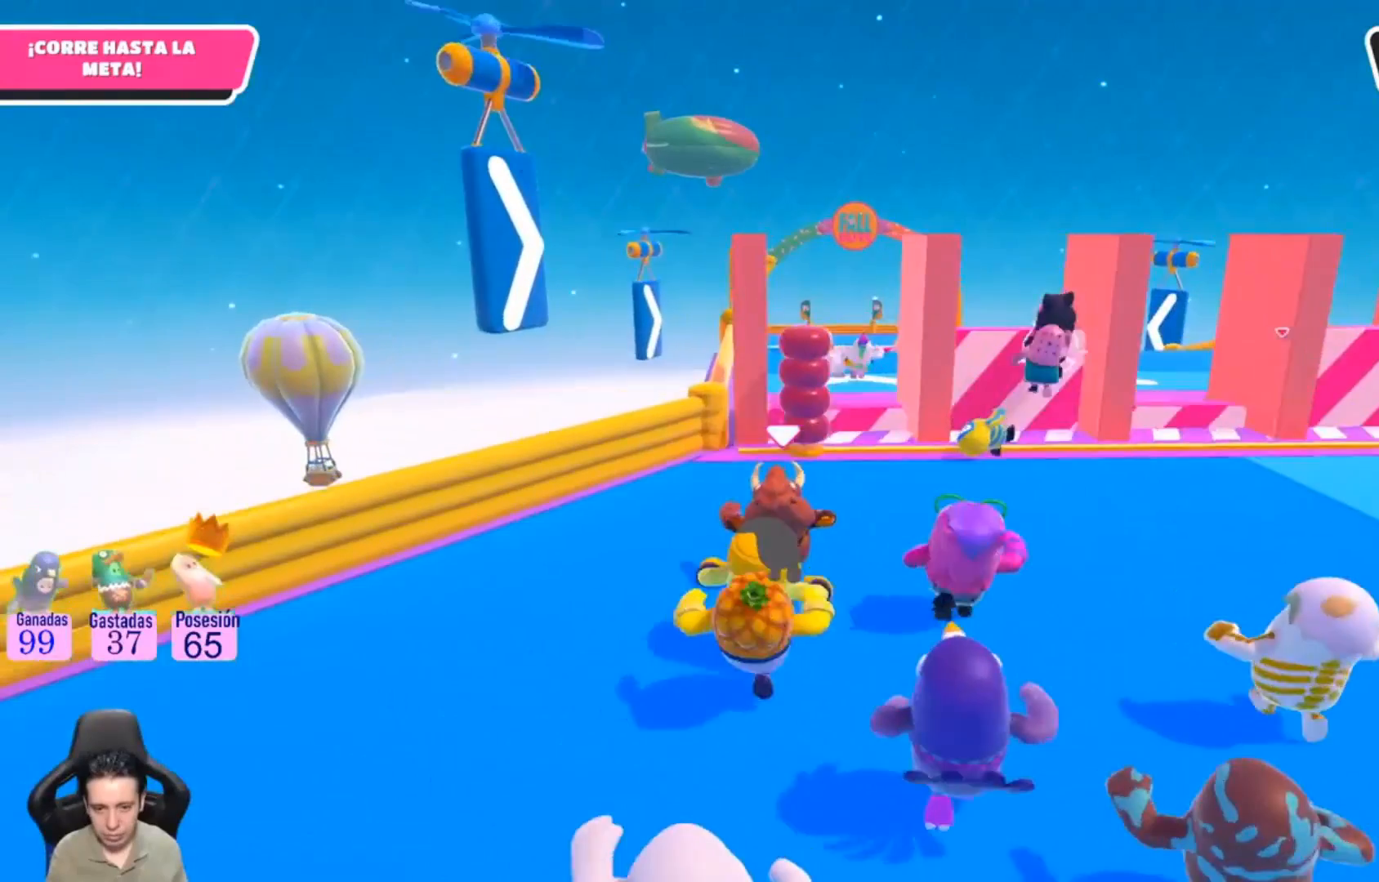
{"buttons": [], "left_stick": "up-left", "right_stick": "center", "events": [[400, "left_stick", "up-left"]]}